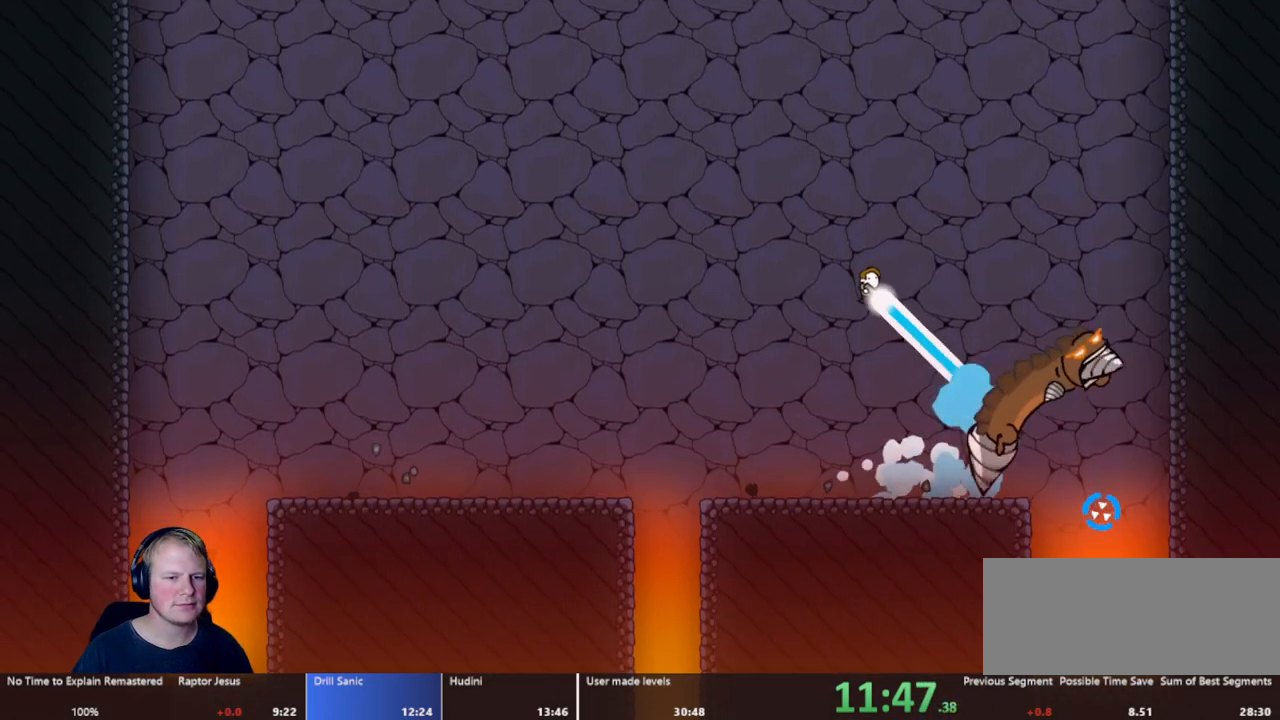
Gameplay with keyboard and mouse; each line is a JSON object with the keys and mouse buttons held at the frame after it. "events" lists presses ("down") and releases ("up") of "a", "d", "escape", "s", "w", "mouse_left" and "mouse_right" between this image and that frame as [ms after this image, input, new state], when the widget could be followed in between. "mouse_left", "mouse_right" = the "left", "right" buttons of the "mouse" list. No other keys are recorded. Mouse movement is not recorded.
{"keys": ["a"], "mouse": [], "events": [[267, "mouse_left", "up"]]}
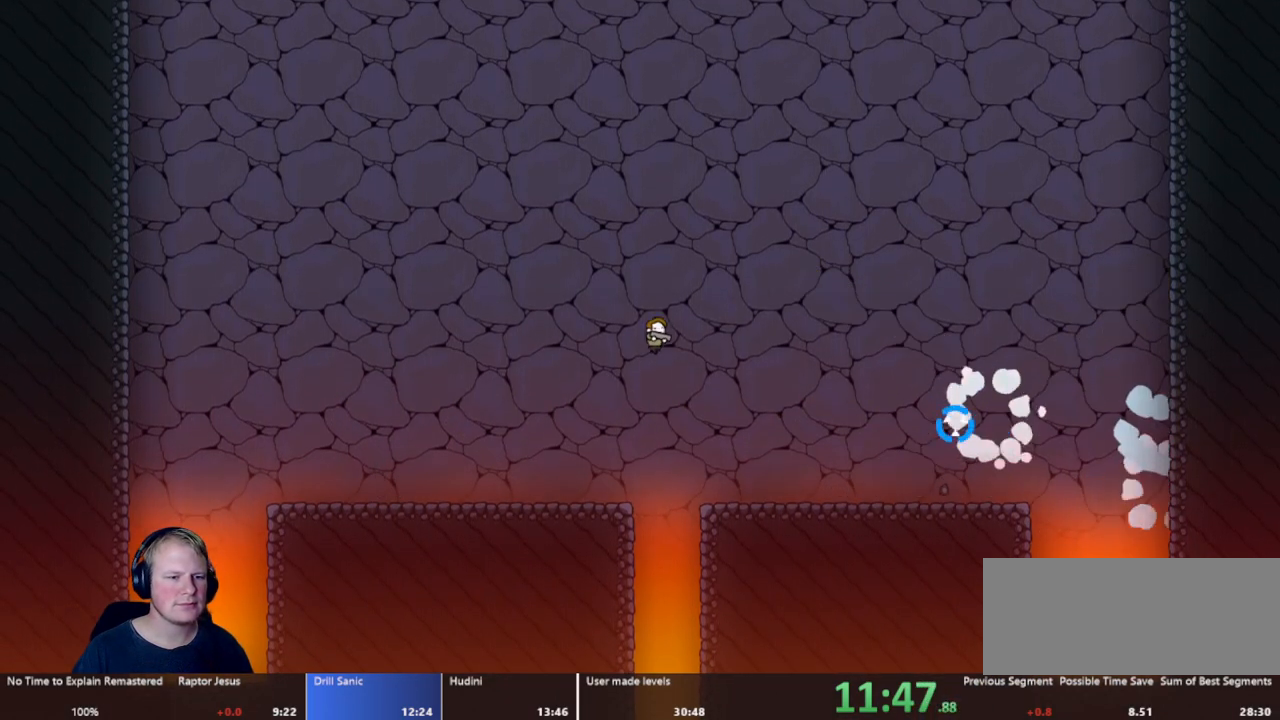
{"keys": [], "mouse": ["left"], "events": [[367, "a", "up"], [367, "mouse_left", "down"]]}
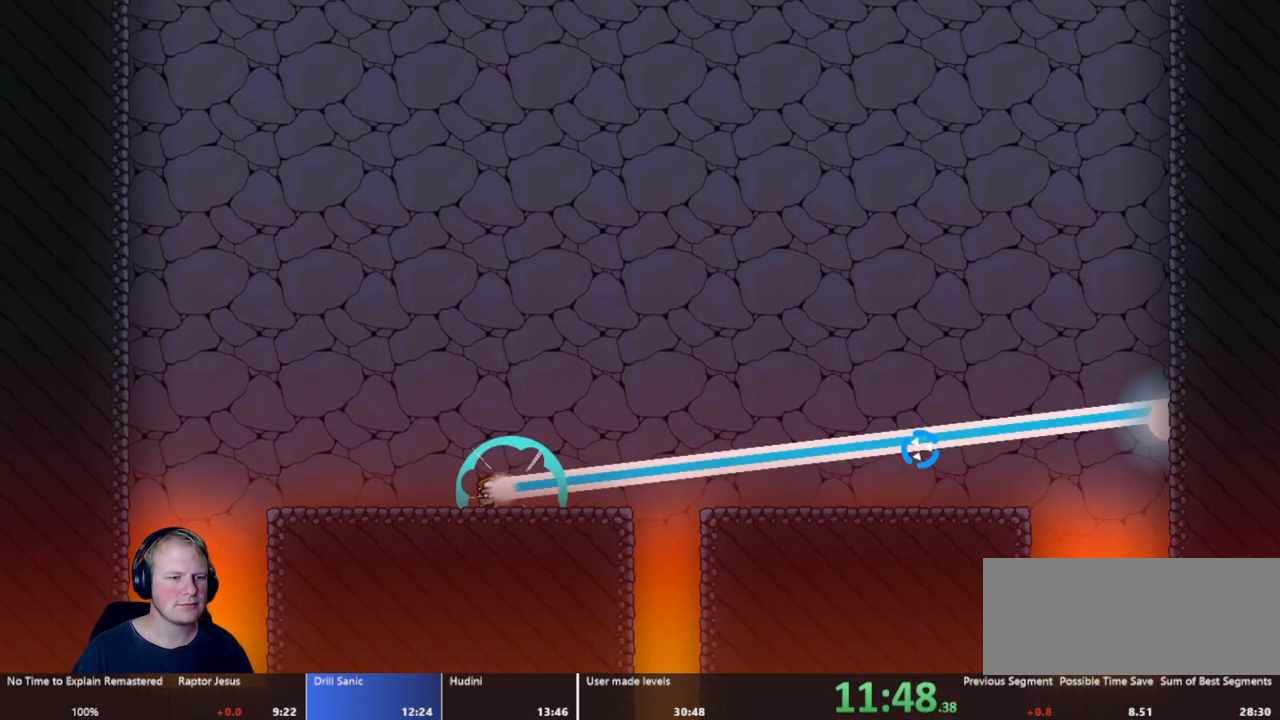
{"keys": [], "mouse": ["left"], "events": []}
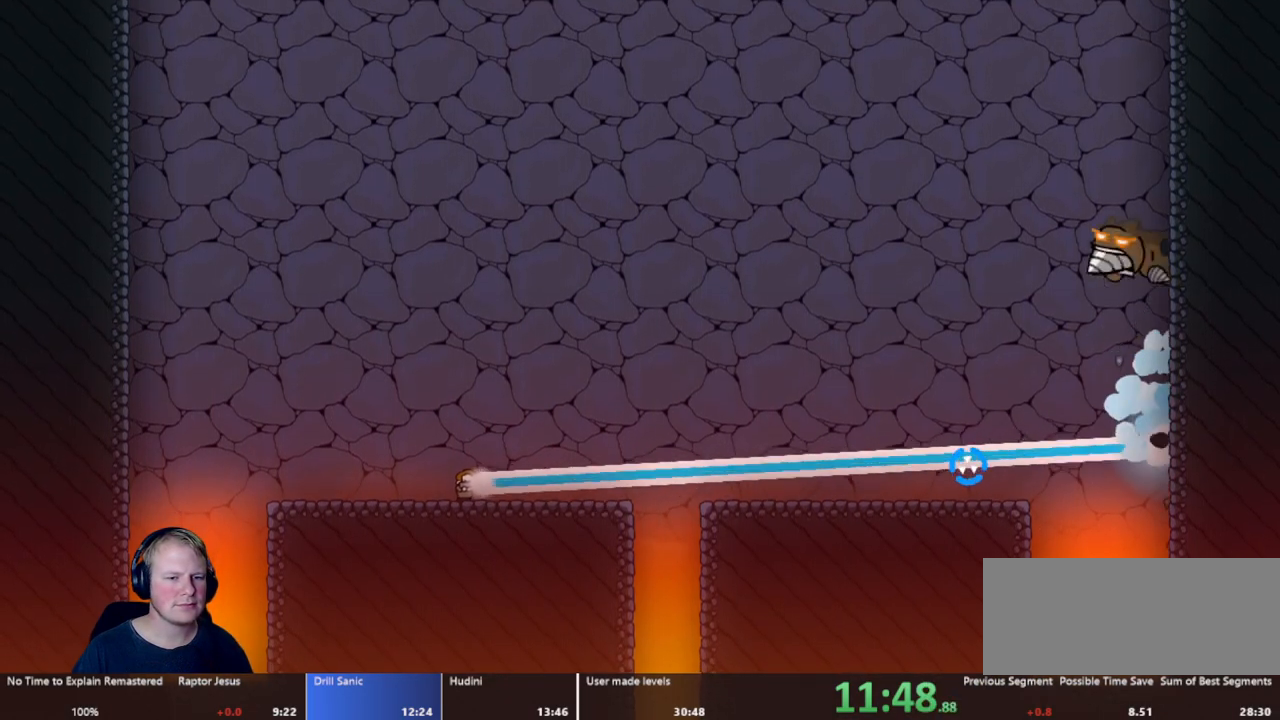
{"keys": [], "mouse": ["left"], "events": []}
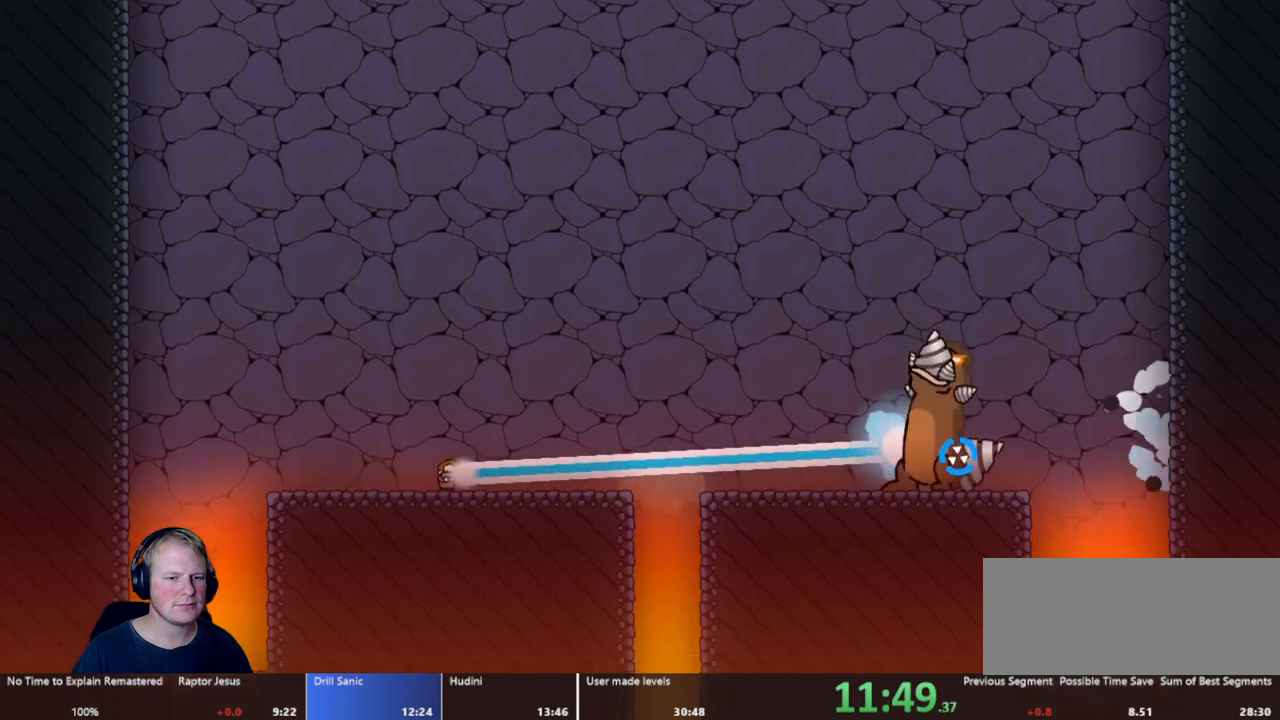
{"keys": ["d"], "mouse": ["left"], "events": [[283, "d", "down"]]}
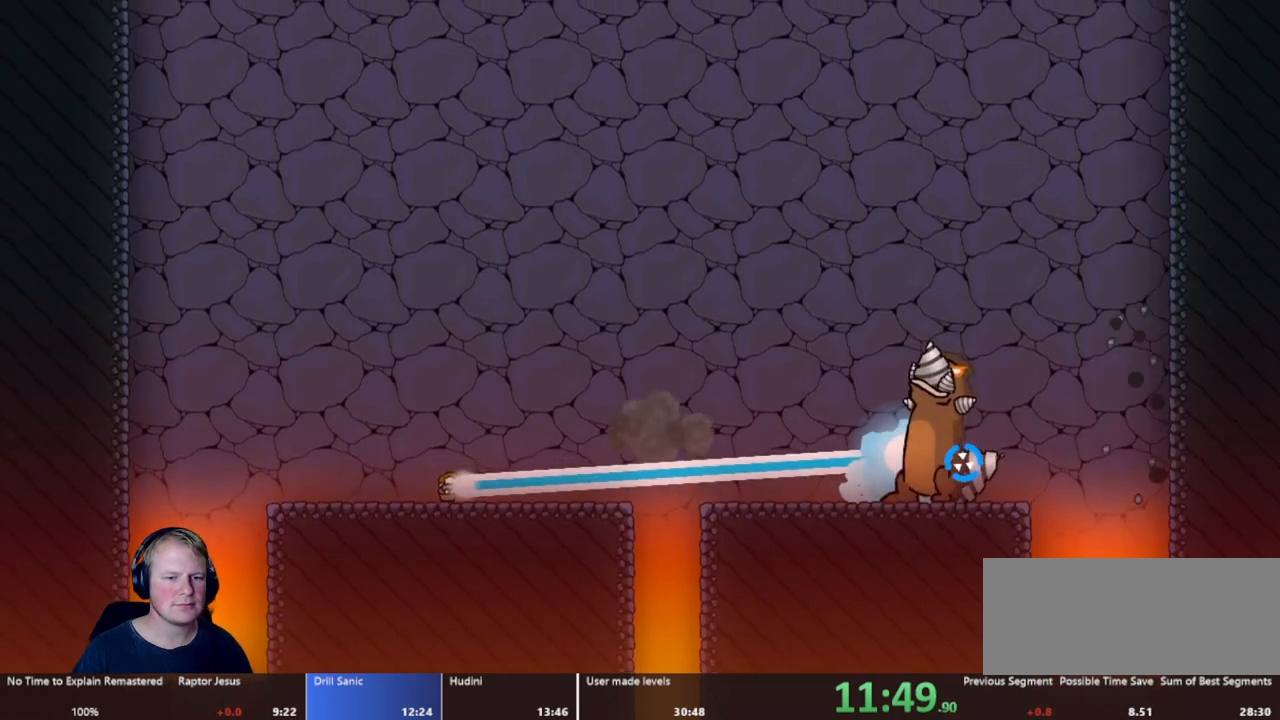
{"keys": [], "mouse": ["left"], "events": [[150, "d", "up"]]}
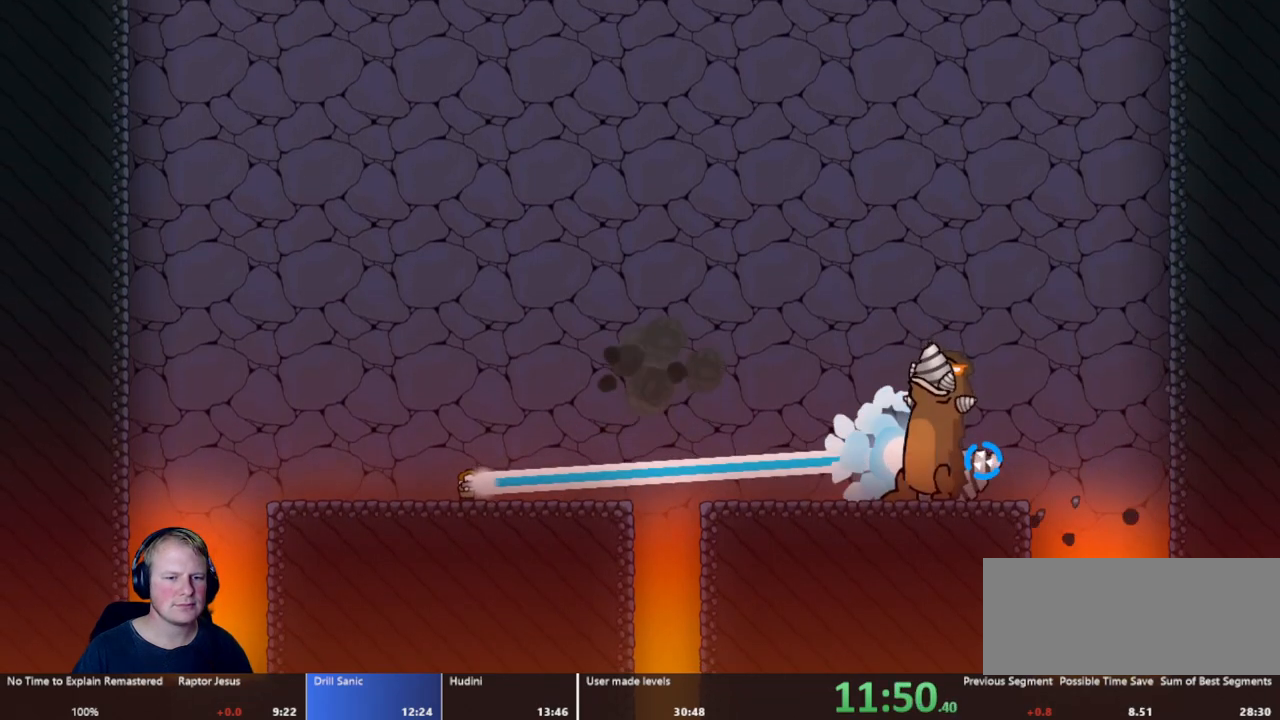
{"keys": [], "mouse": ["left"], "events": [[167, "d", "down"], [400, "d", "up"]]}
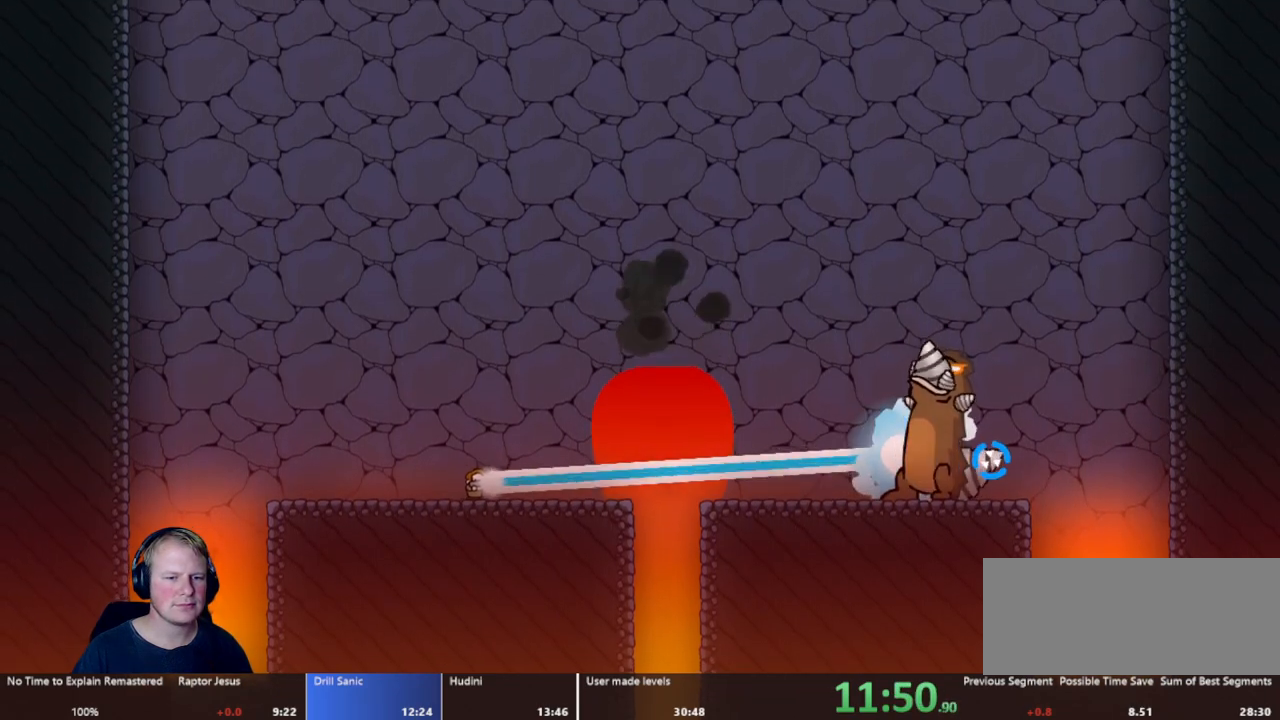
{"keys": ["d"], "mouse": ["left"], "events": [[367, "d", "down"]]}
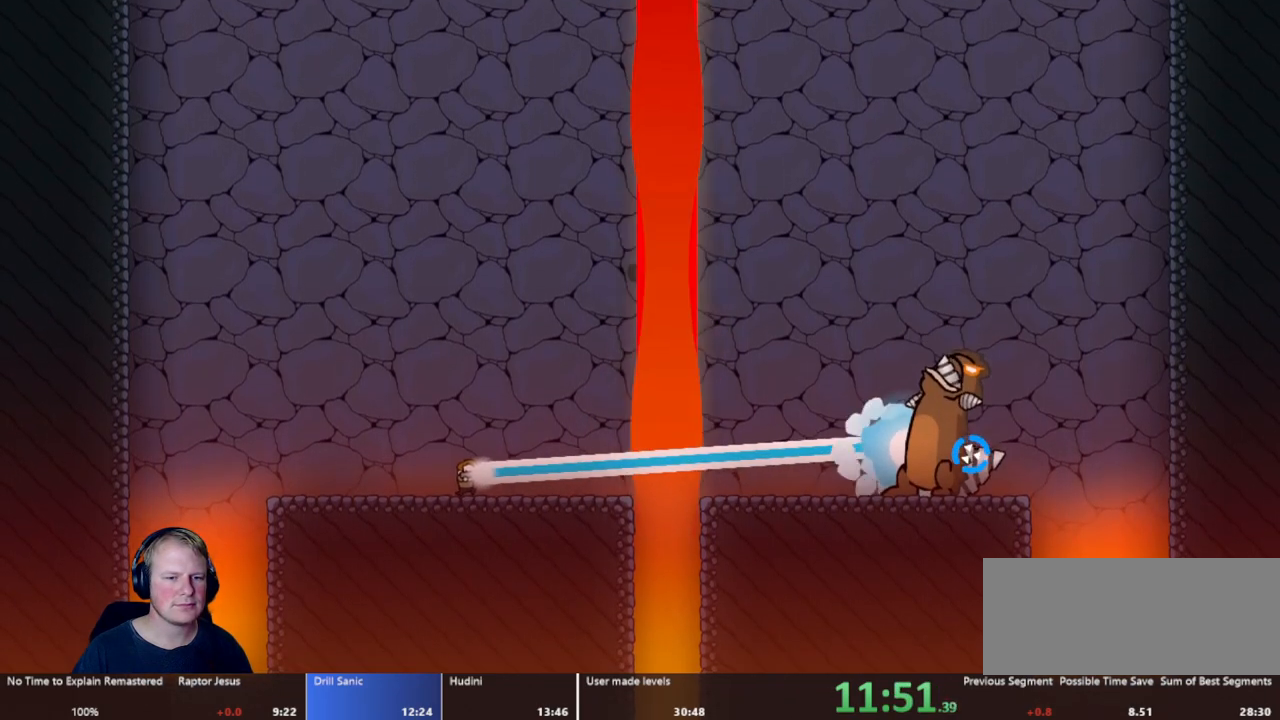
{"keys": [], "mouse": [], "events": [[17, "d", "up"], [333, "mouse_left", "up"]]}
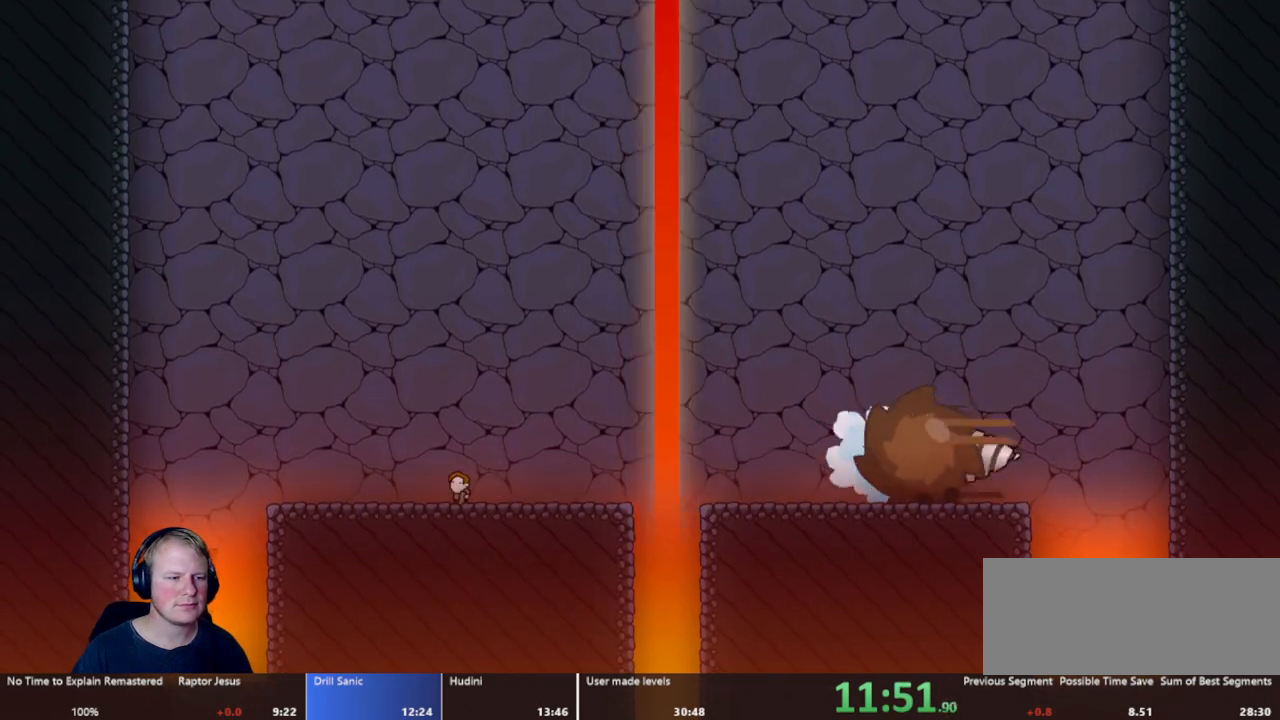
{"keys": [], "mouse": ["left"], "events": [[33, "mouse_left", "down"]]}
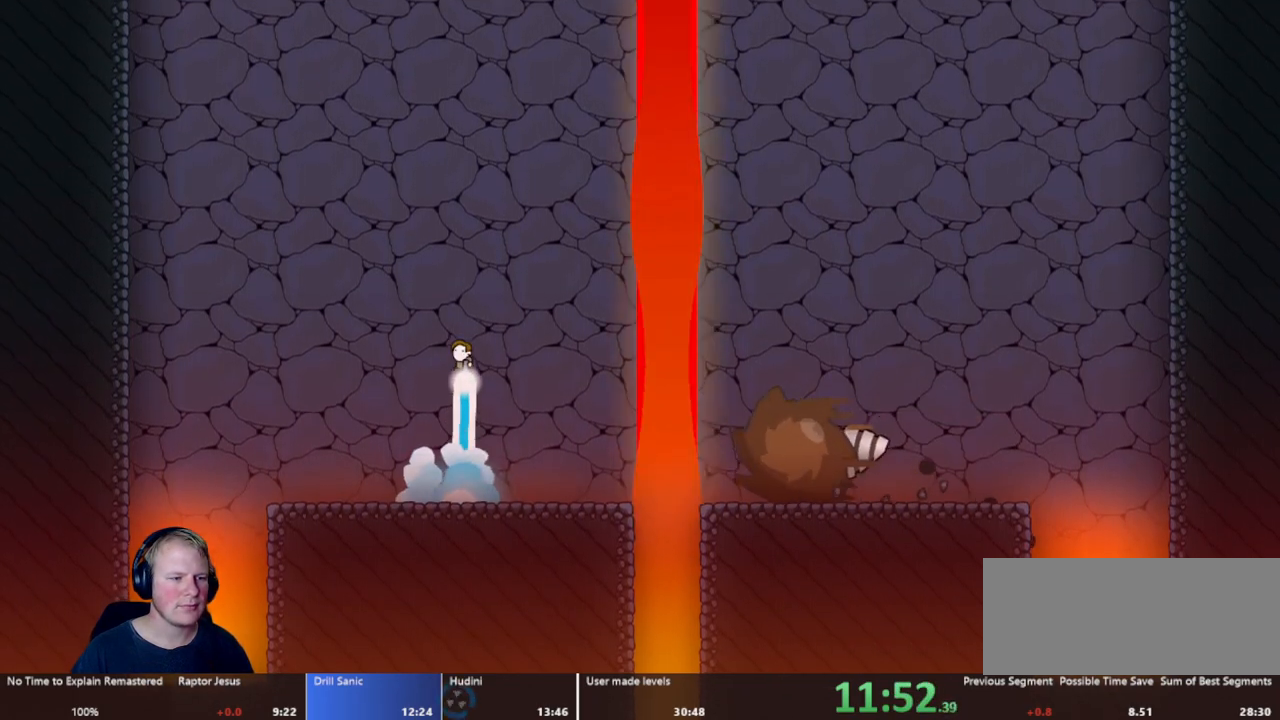
{"keys": ["d"], "mouse": ["left"], "events": [[67, "d", "down"]]}
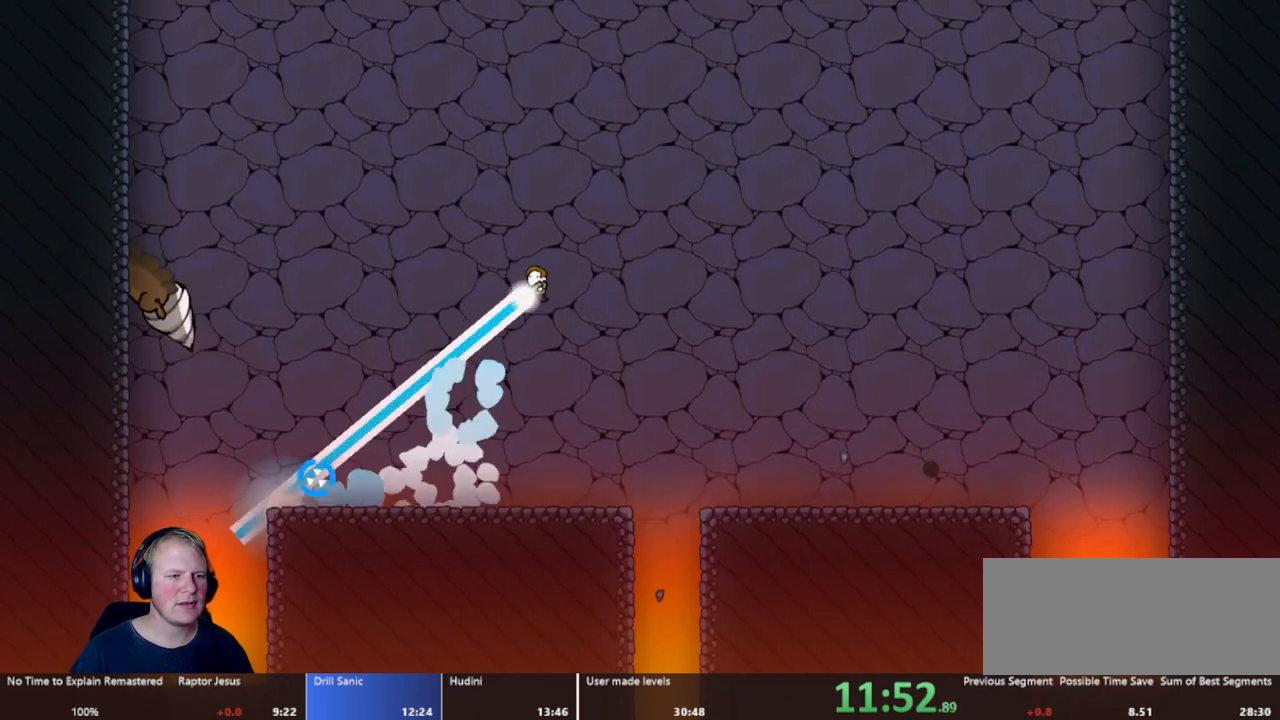
{"keys": ["d"], "mouse": [], "events": [[217, "mouse_left", "up"]]}
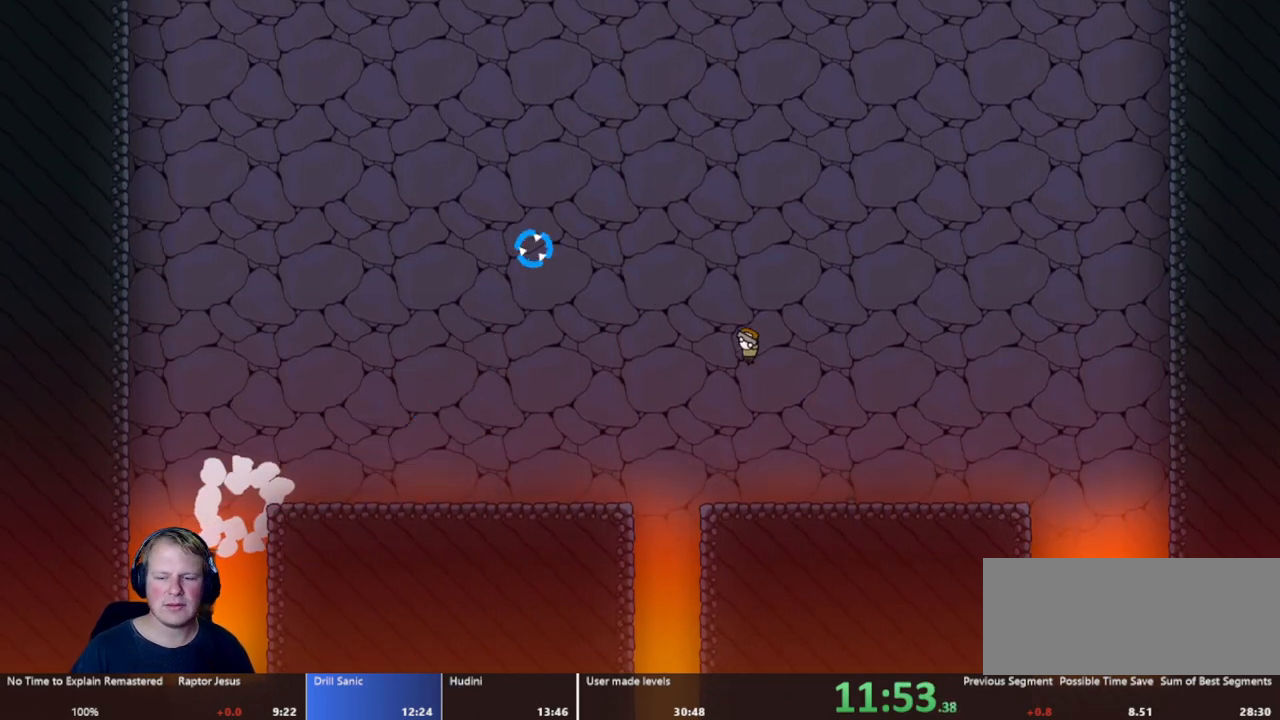
{"keys": [], "mouse": [], "events": [[417, "d", "up"]]}
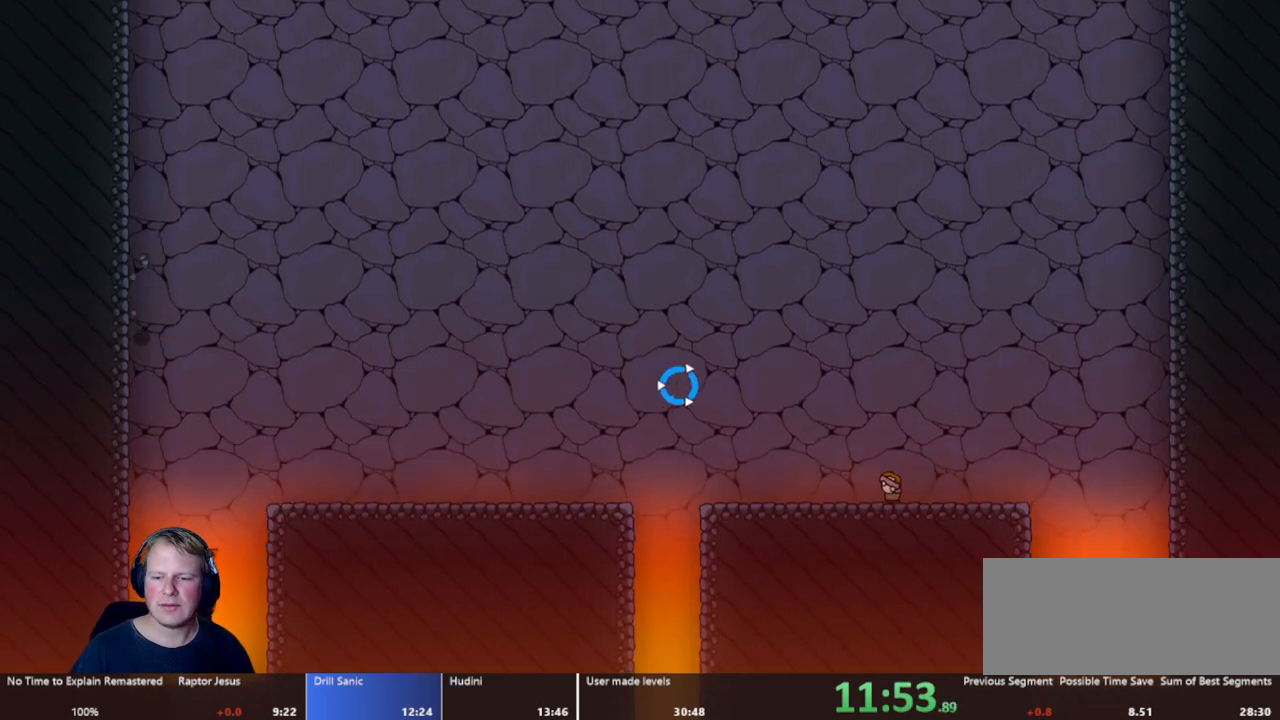
{"keys": [], "mouse": [], "events": []}
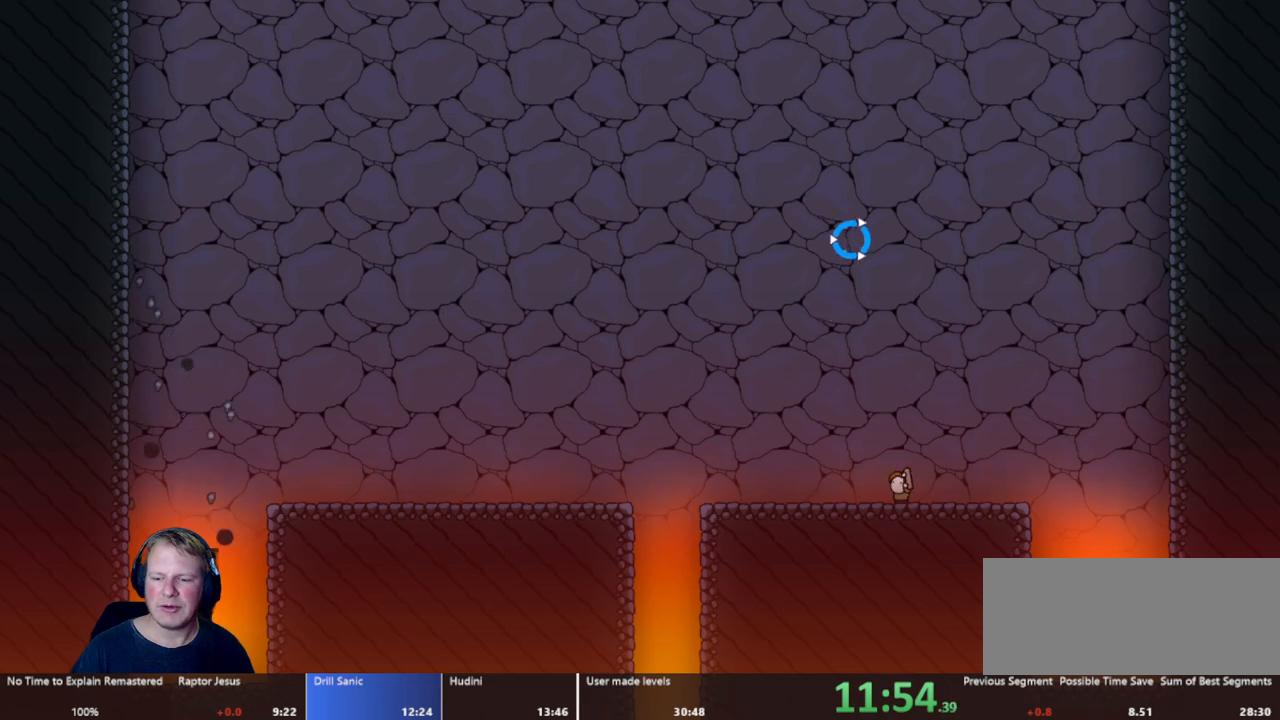
{"keys": [], "mouse": ["left"], "events": [[317, "mouse_left", "down"]]}
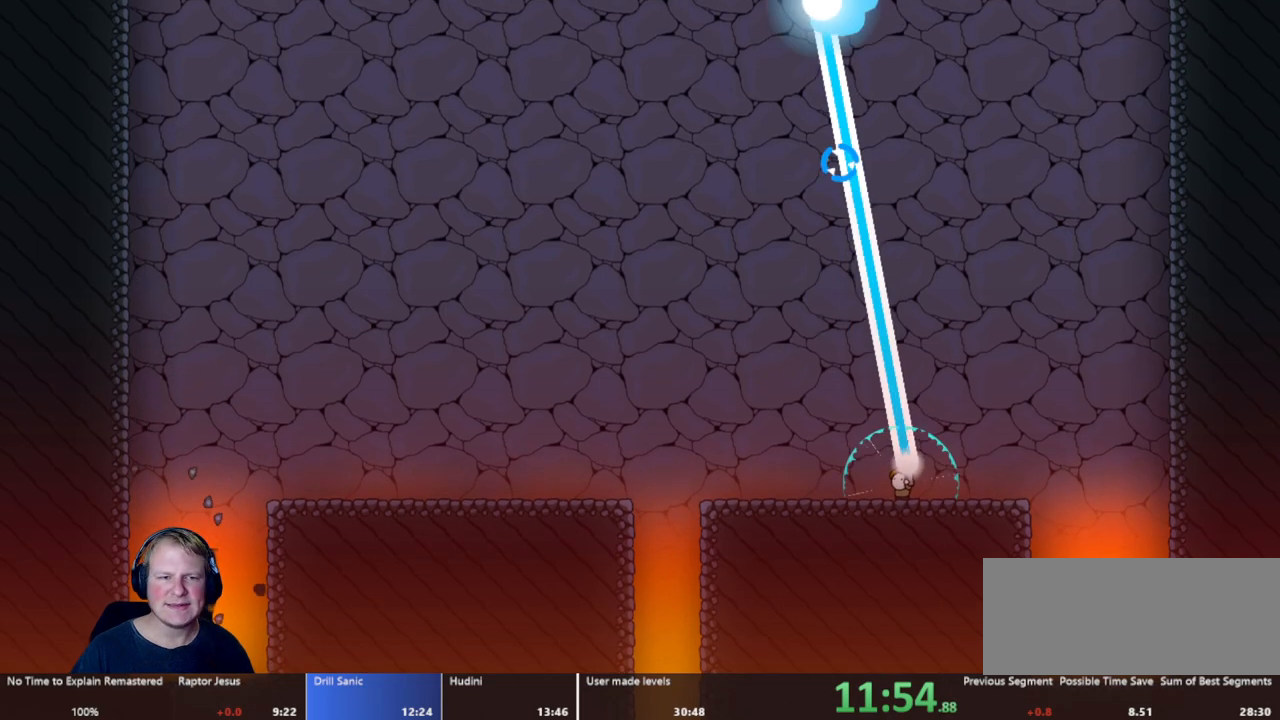
{"keys": ["a"], "mouse": ["left"], "events": [[367, "a", "down"]]}
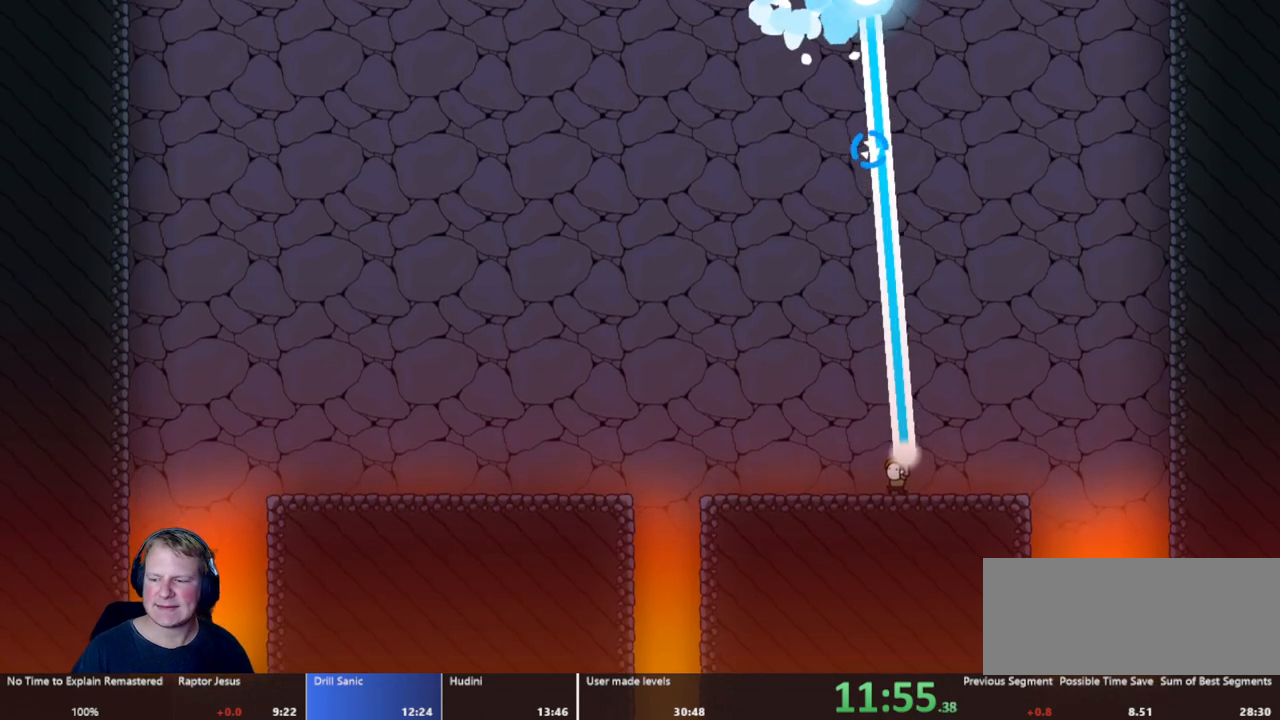
{"keys": [], "mouse": ["left"], "events": [[67, "a", "up"]]}
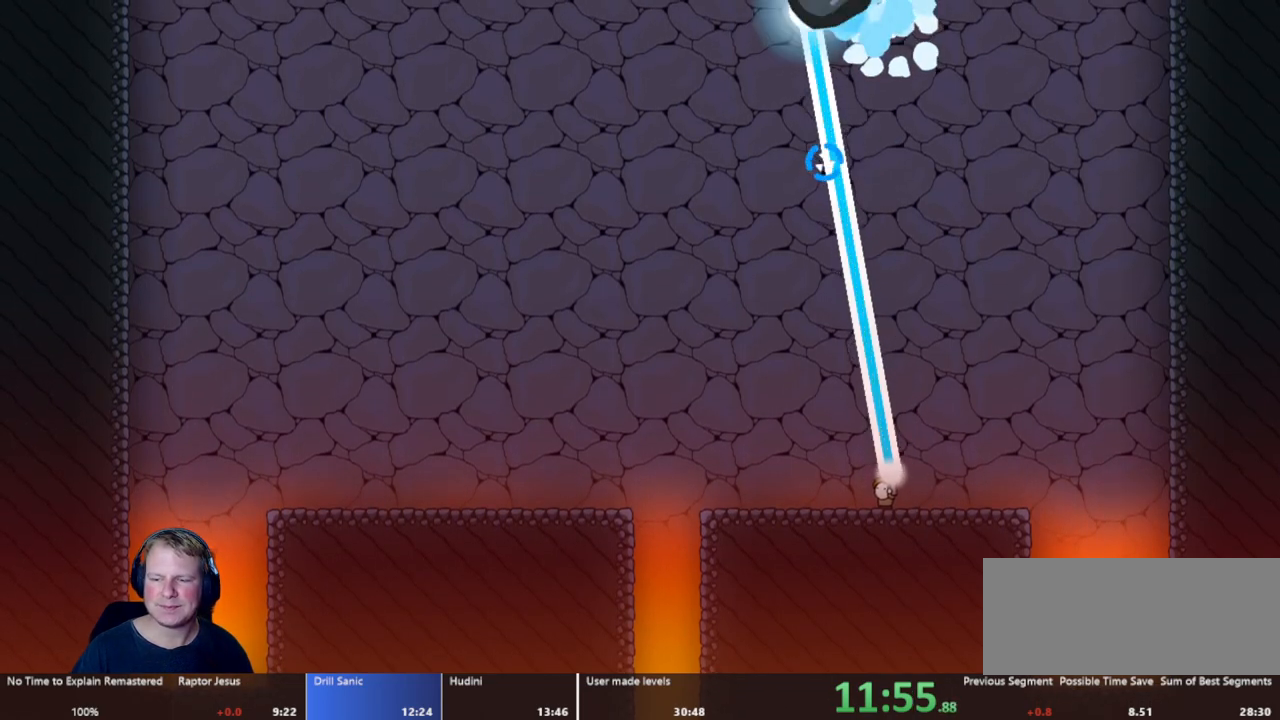
{"keys": [], "mouse": ["left"], "events": []}
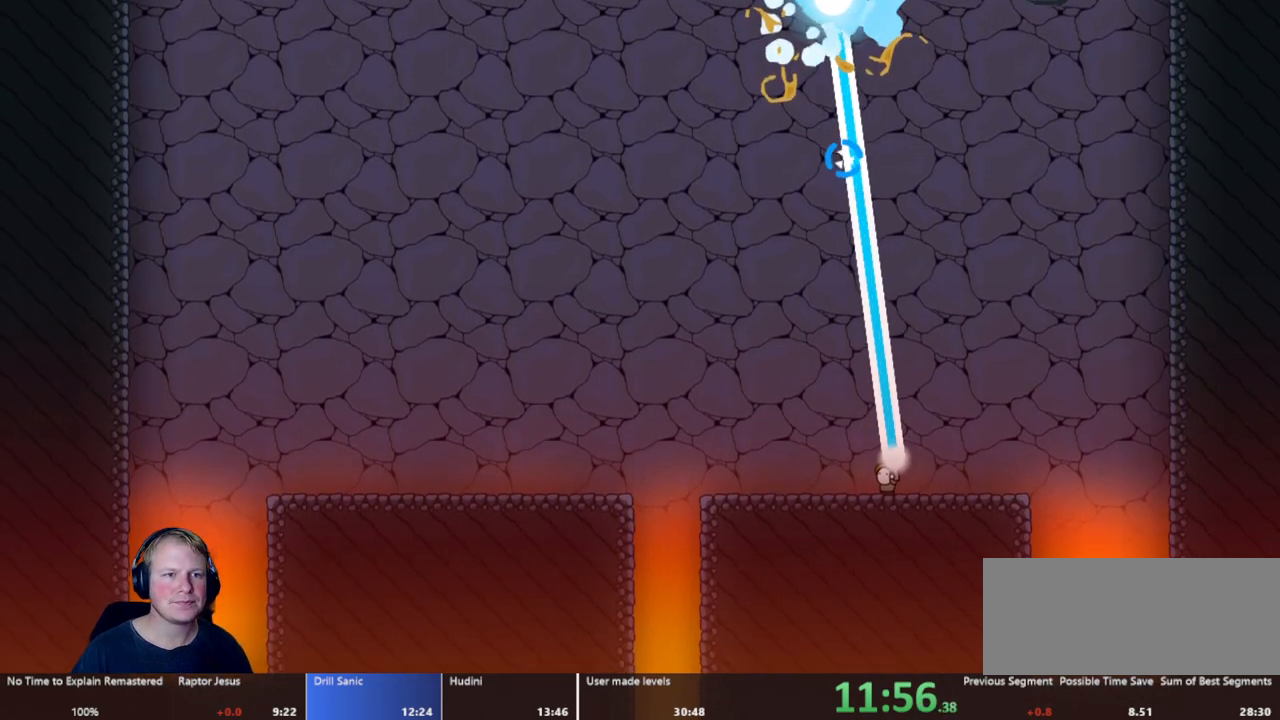
{"keys": [], "mouse": ["left"], "events": []}
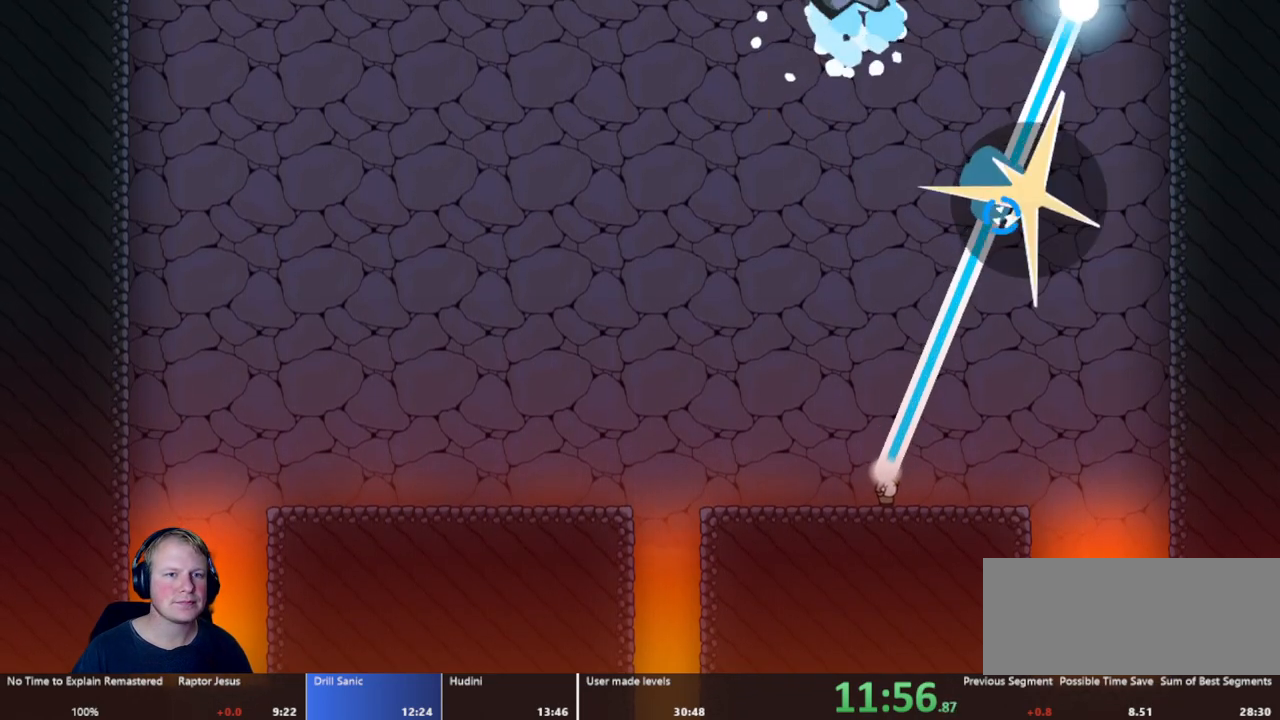
{"keys": [], "mouse": ["left"], "events": [[67, "a", "down"], [167, "a", "up"]]}
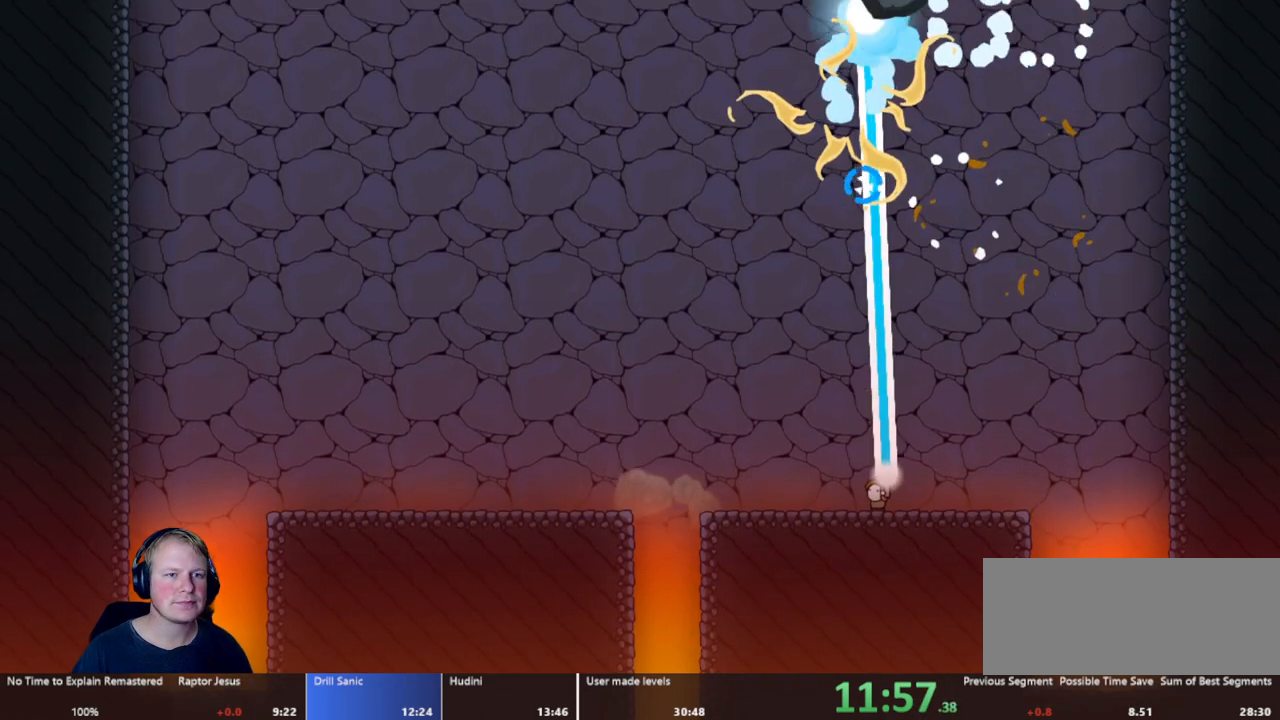
{"keys": [], "mouse": ["left"], "events": []}
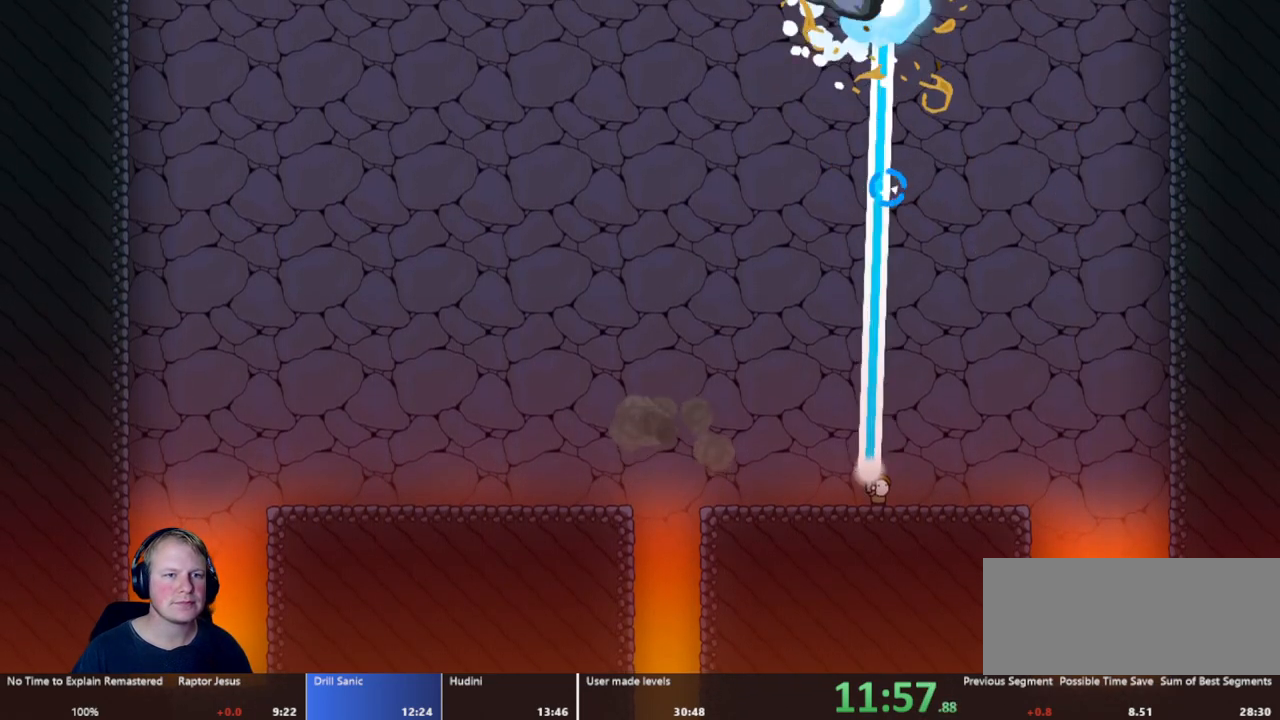
{"keys": [], "mouse": ["left"], "events": []}
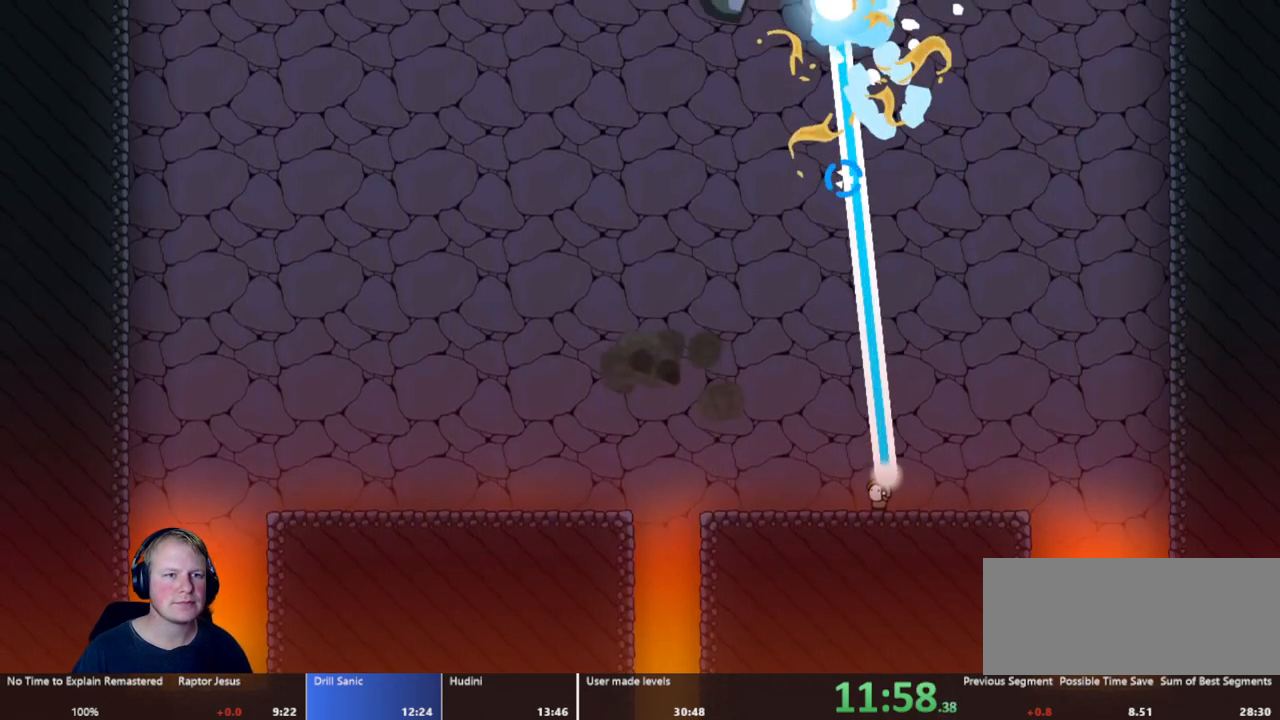
{"keys": [], "mouse": ["left"], "events": []}
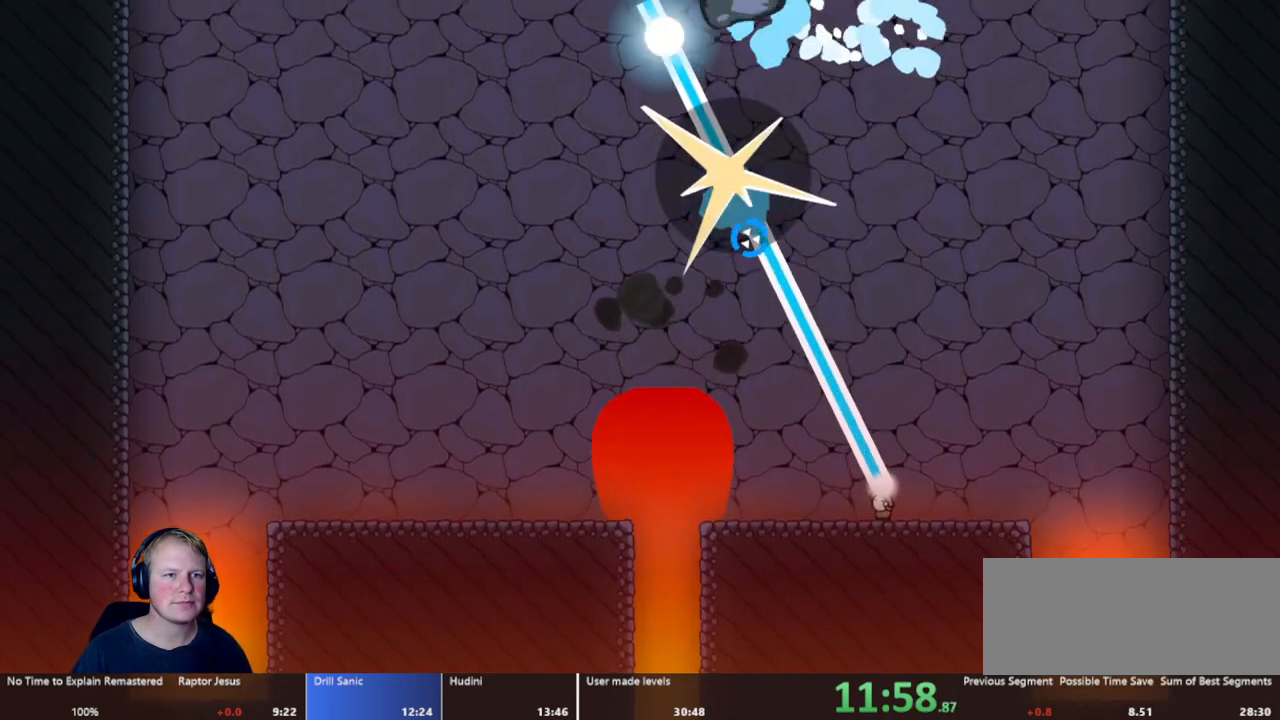
{"keys": [], "mouse": ["left"], "events": []}
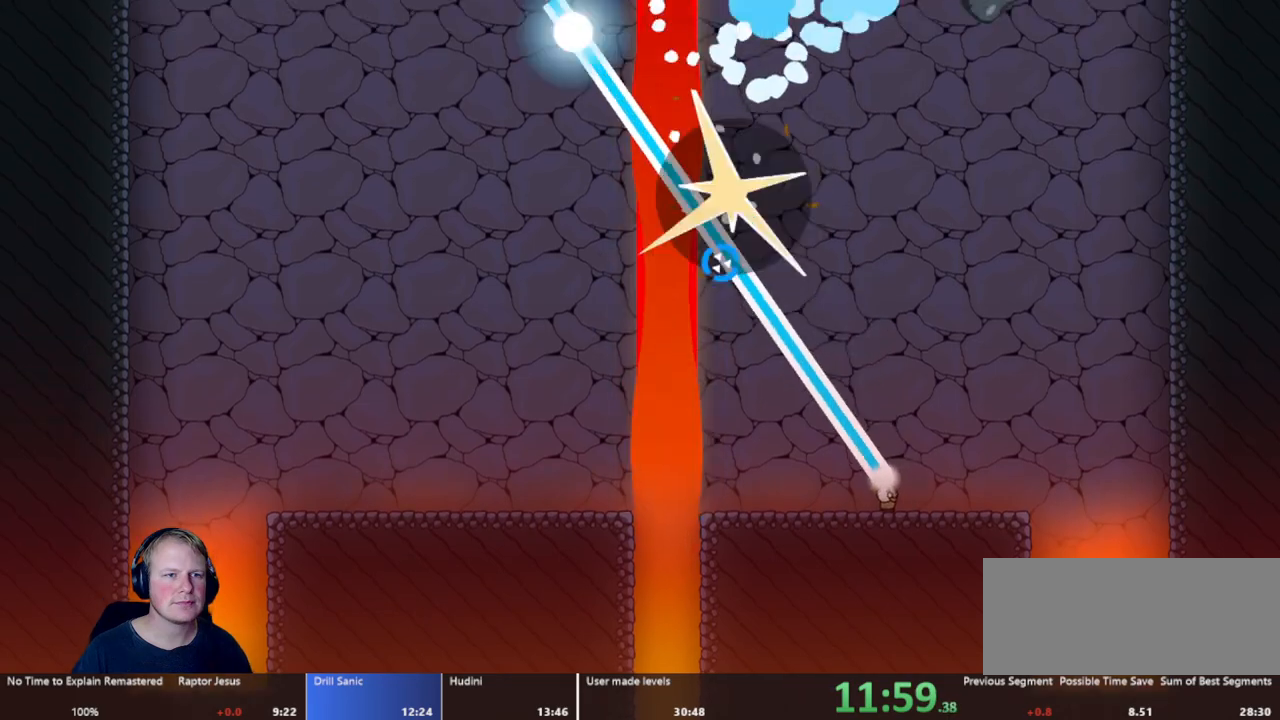
{"keys": [], "mouse": ["left"], "events": []}
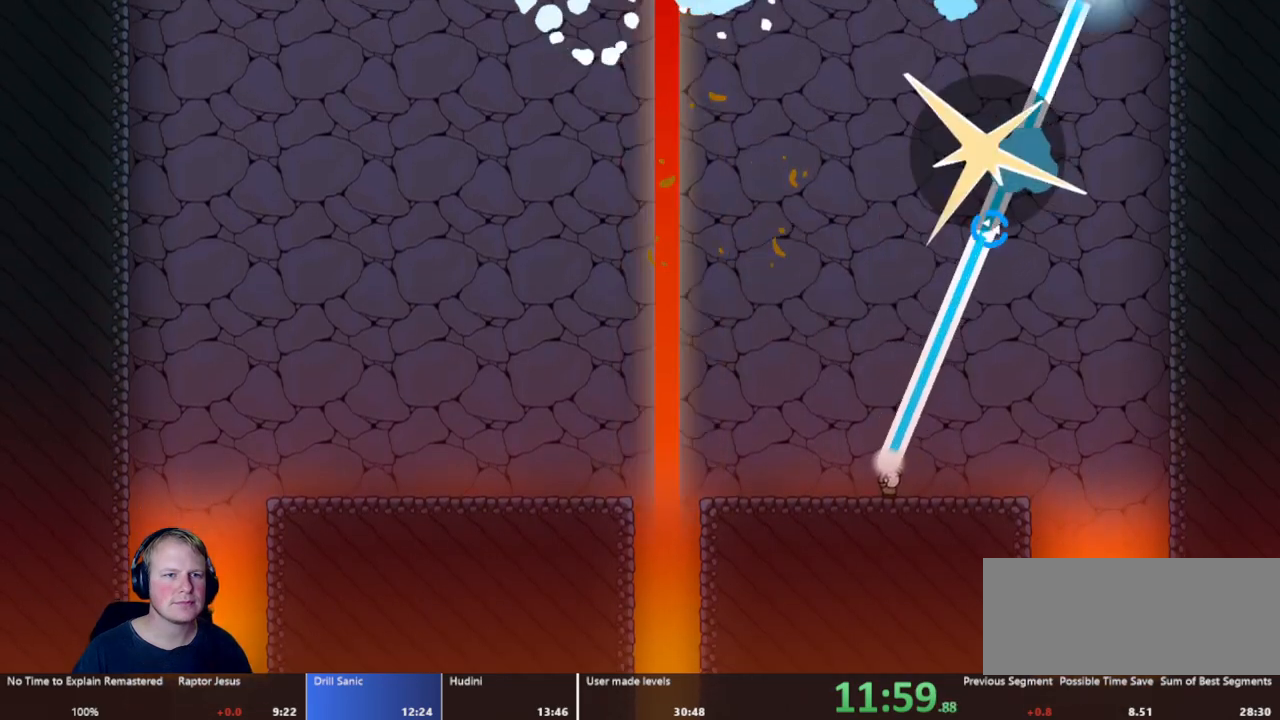
{"keys": [], "mouse": ["left"], "events": []}
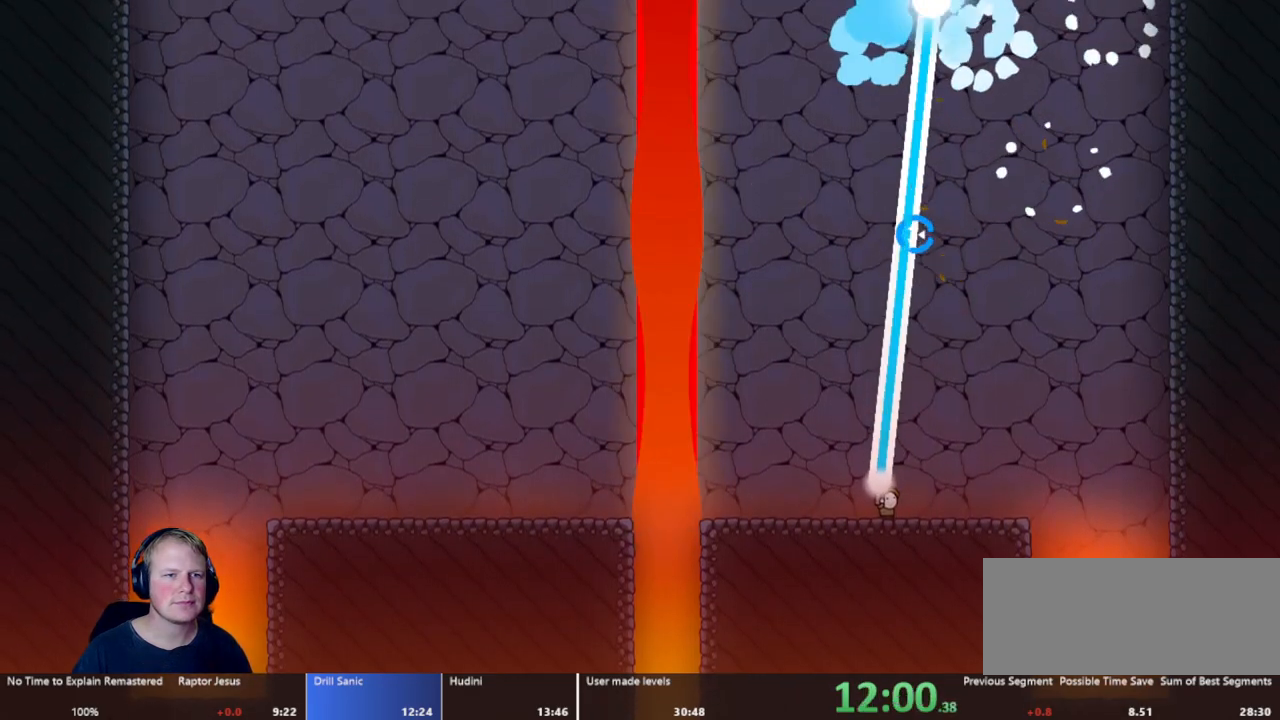
{"keys": [], "mouse": [], "events": [[267, "mouse_left", "up"]]}
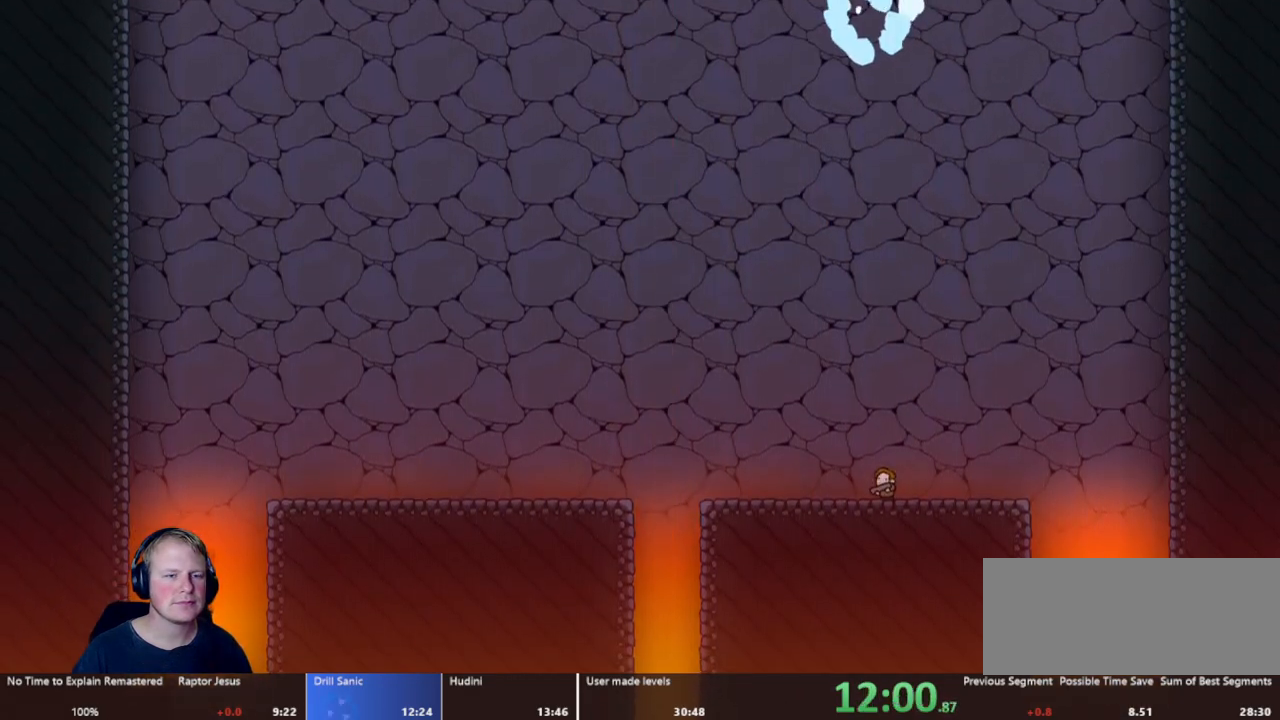
{"keys": [], "mouse": [], "events": [[150, "a", "down"], [367, "a", "up"]]}
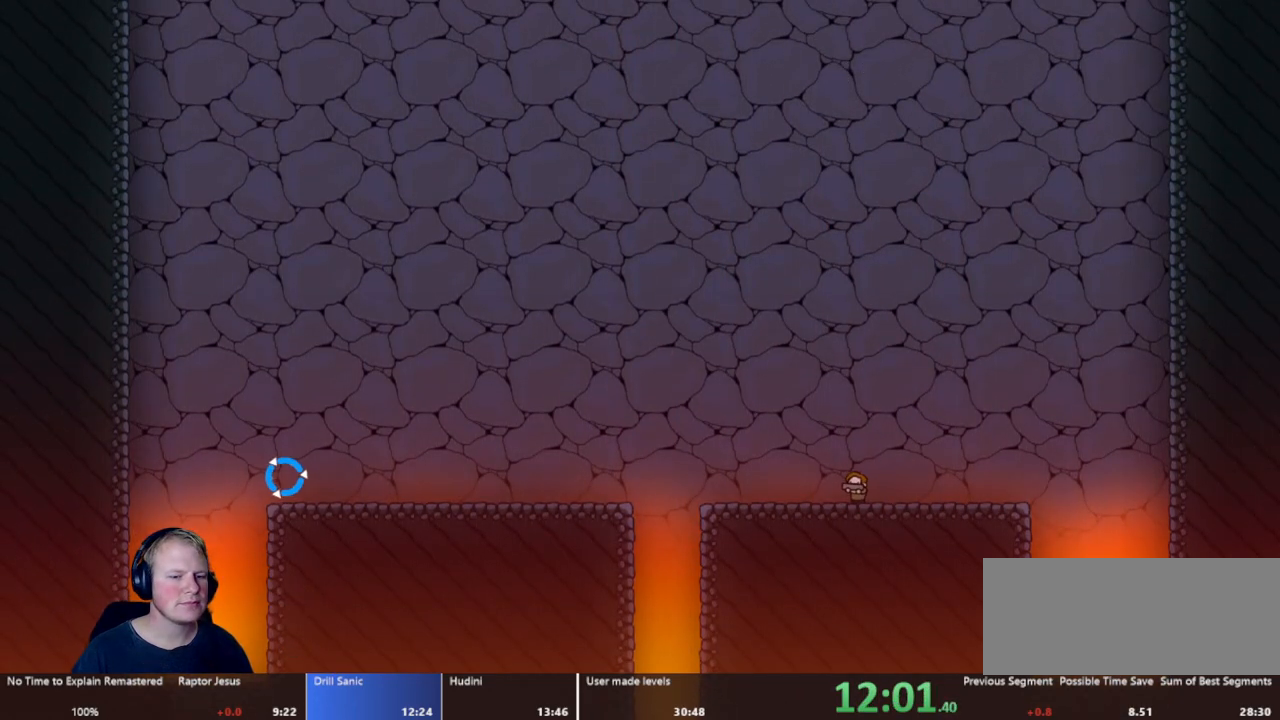
{"keys": [], "mouse": ["left"], "events": [[67, "mouse_left", "down"]]}
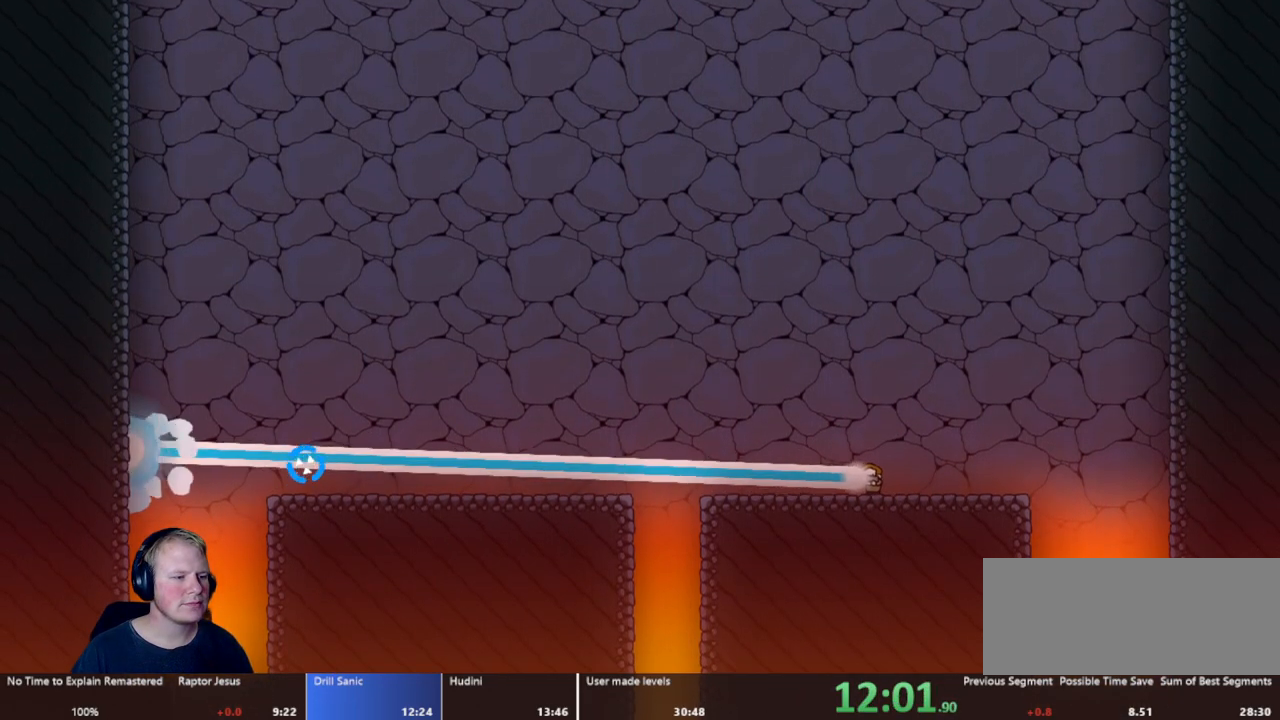
{"keys": [], "mouse": ["left"], "events": []}
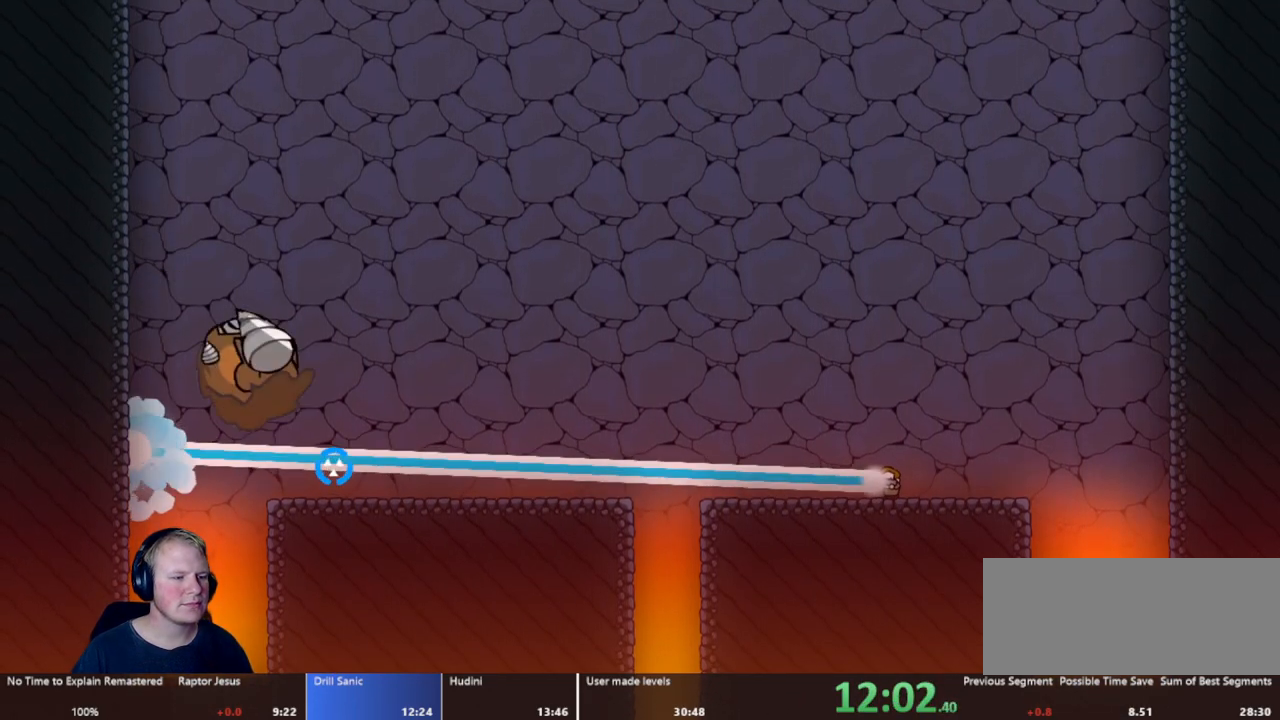
{"keys": [], "mouse": ["left"], "events": []}